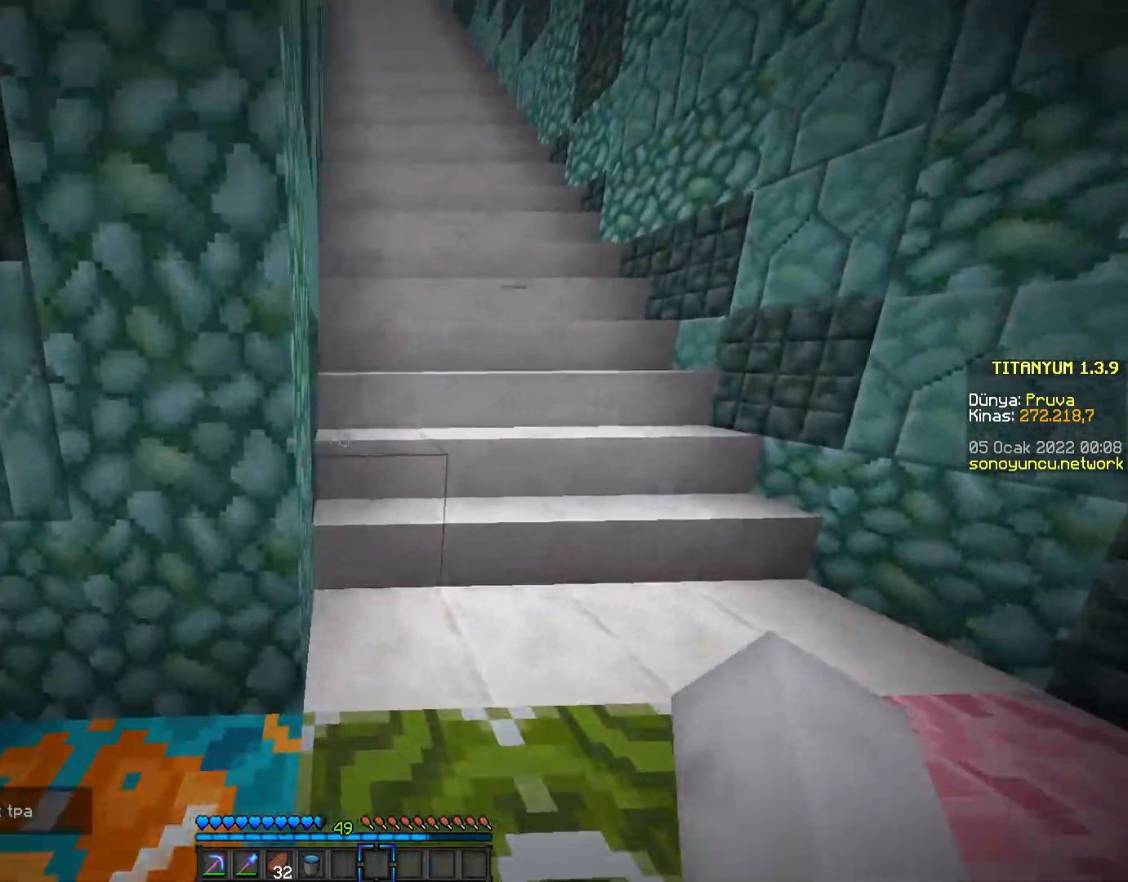
Gameplay with keyboard and mouse; each line is a JSON object with the keys and mouse buttons held at the frame after it. "events" lists presses ("down") and releases ("up") of "a", "d", "s", "space", "w", "mouse_left" and "mouse_right" between this image and that frame as [ms after this image, input, new state], when the widget could be followed in between. "mouse_left", "mouse_right" = the "left", "right" buttons of the "mouse" list. No other keys are recorded. Fast repeated clicks can show as one long hold. Mouse movement is not recorded.
{"keys": ["w"], "mouse": [], "events": [[434, "d", "up"]]}
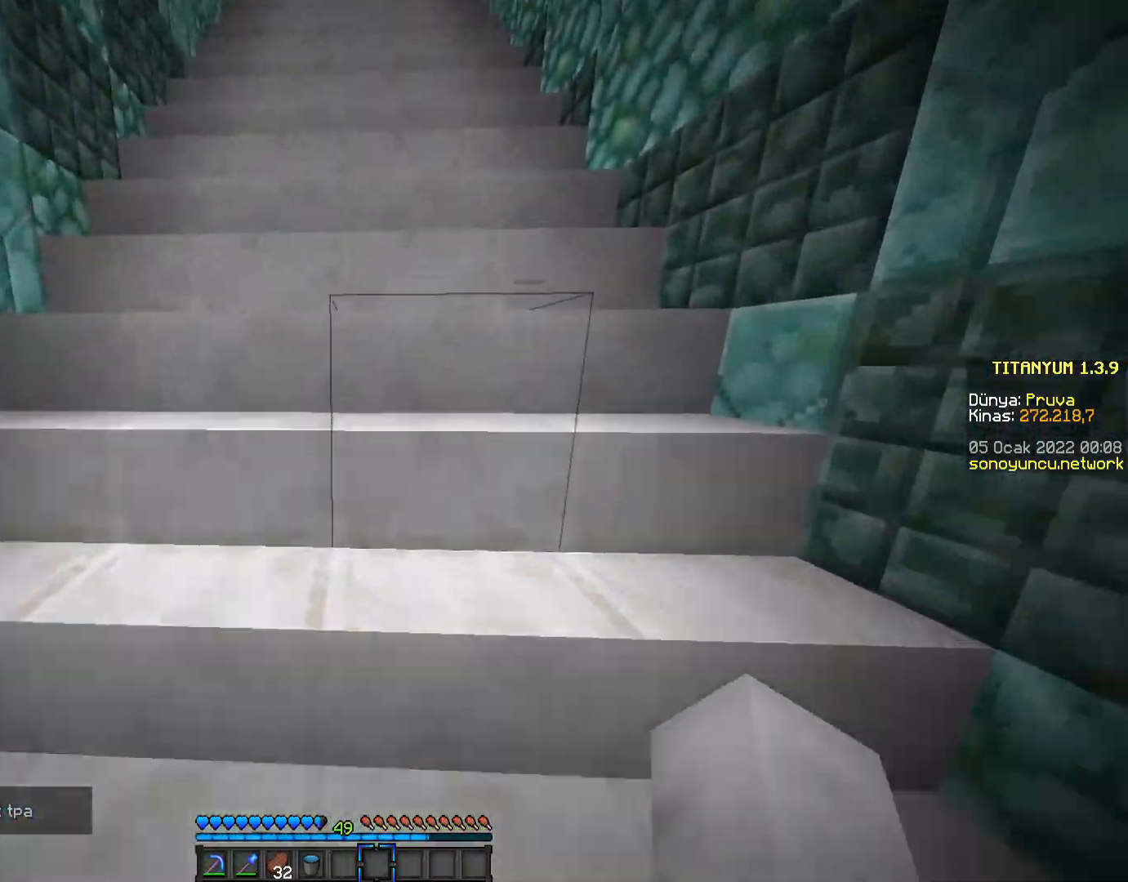
{"keys": [], "mouse": [], "events": [[33, "w", "up"]]}
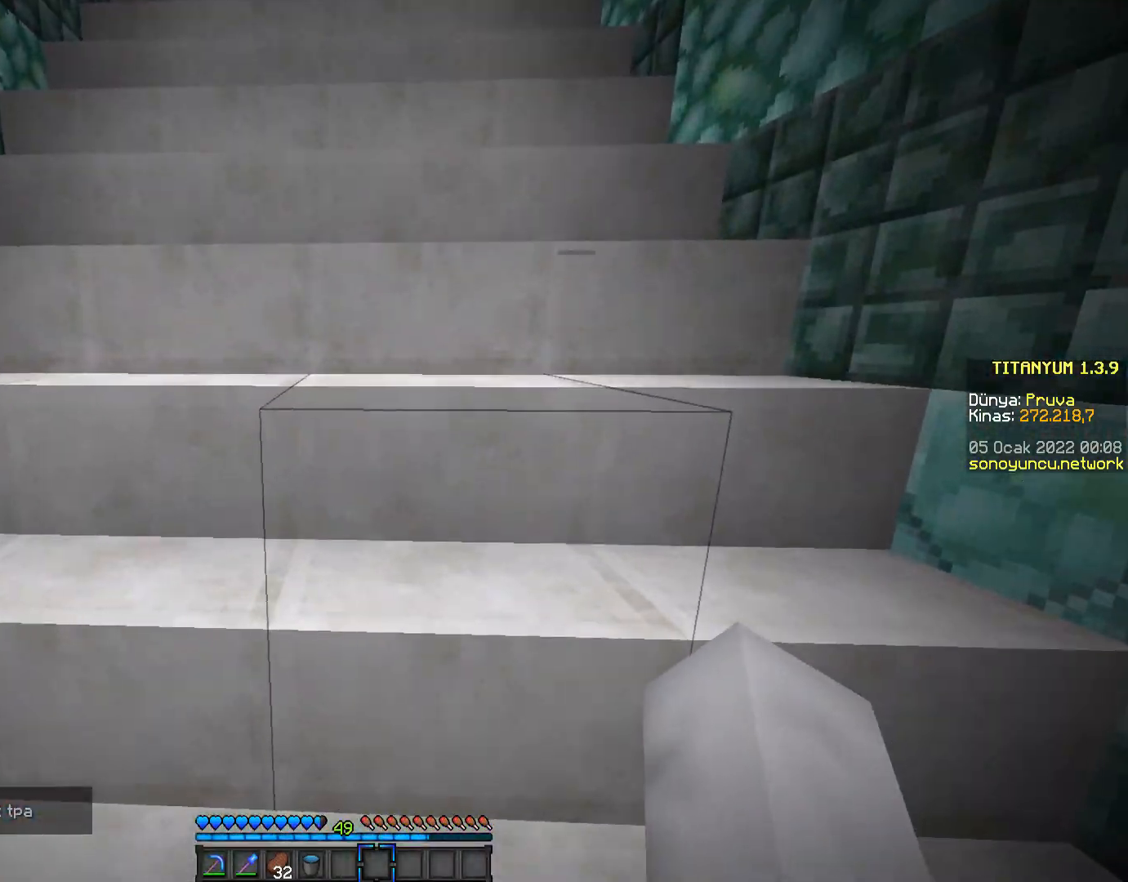
{"keys": [], "mouse": [], "events": []}
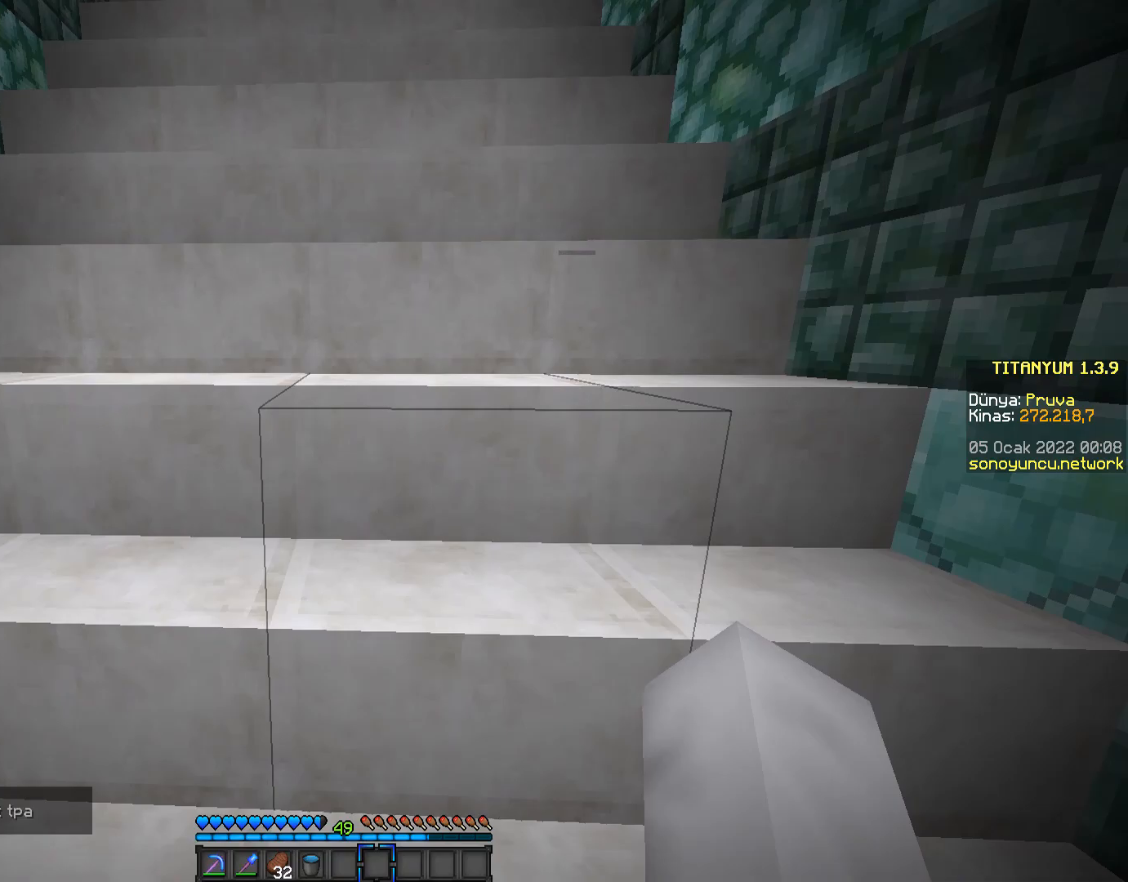
{"keys": ["w"], "mouse": [], "events": [[367, "w", "down"]]}
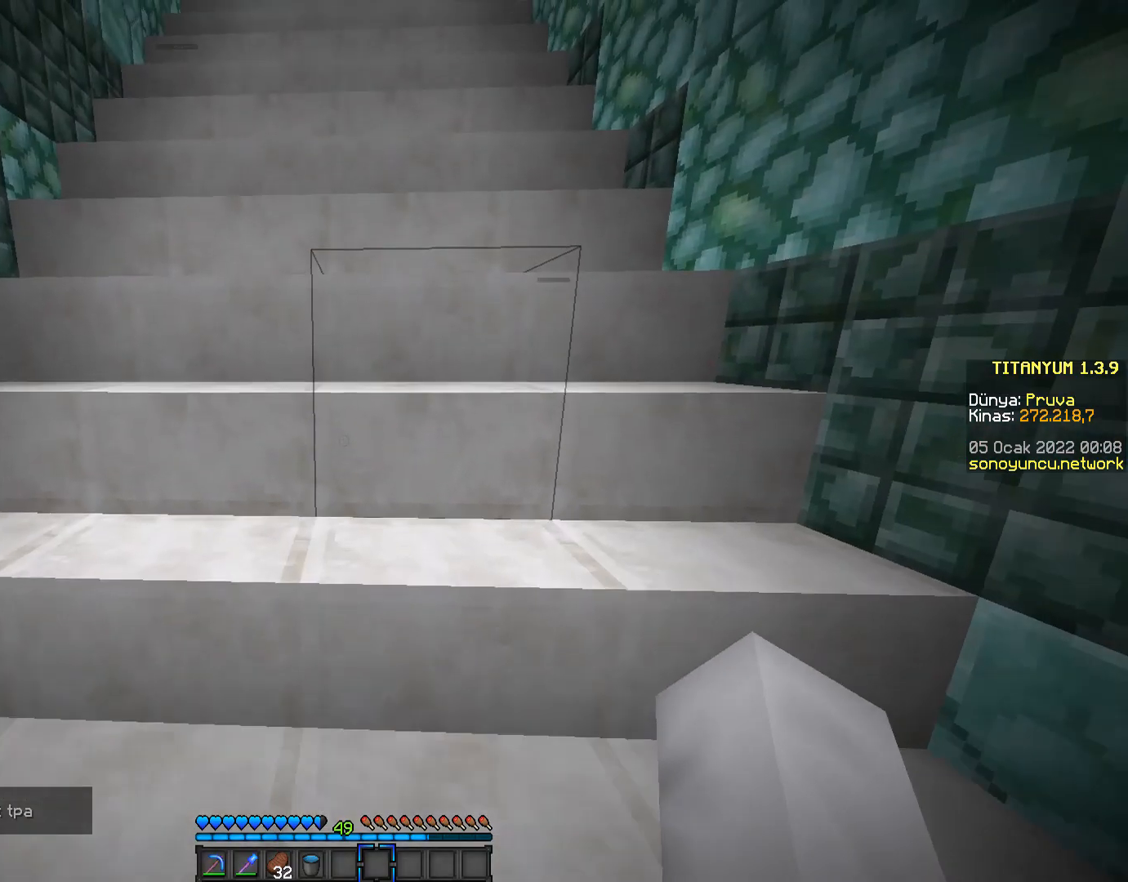
{"keys": ["w"], "mouse": [], "events": []}
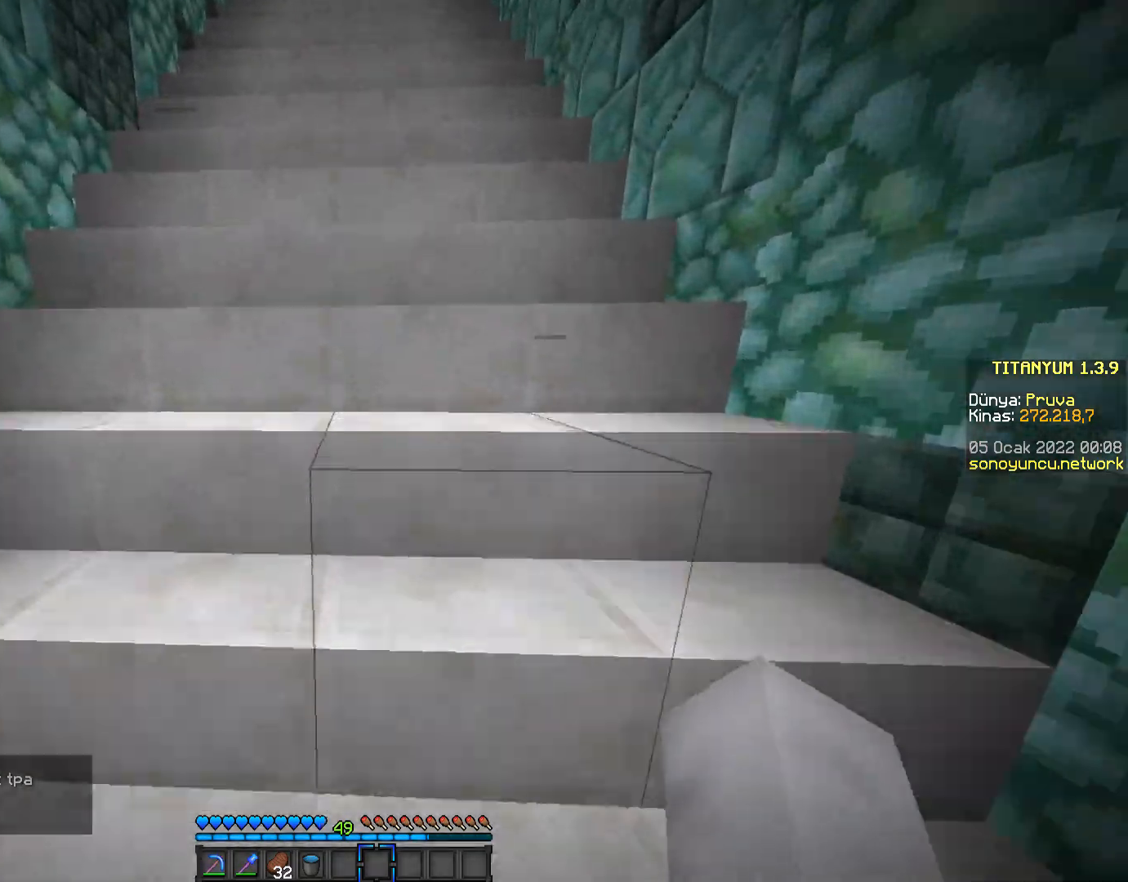
{"keys": ["d", "w"], "mouse": [], "events": [[467, "d", "down"]]}
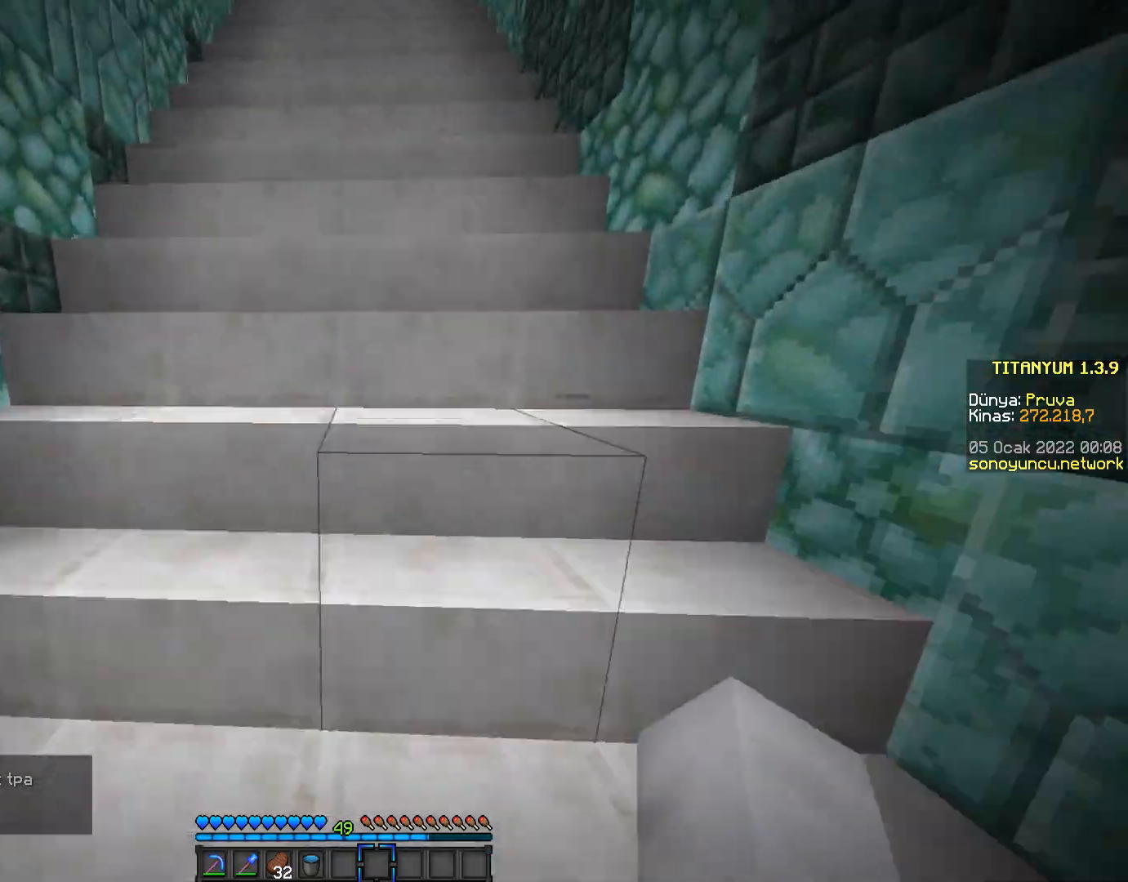
{"keys": ["w"], "mouse": [], "events": [[134, "d", "up"]]}
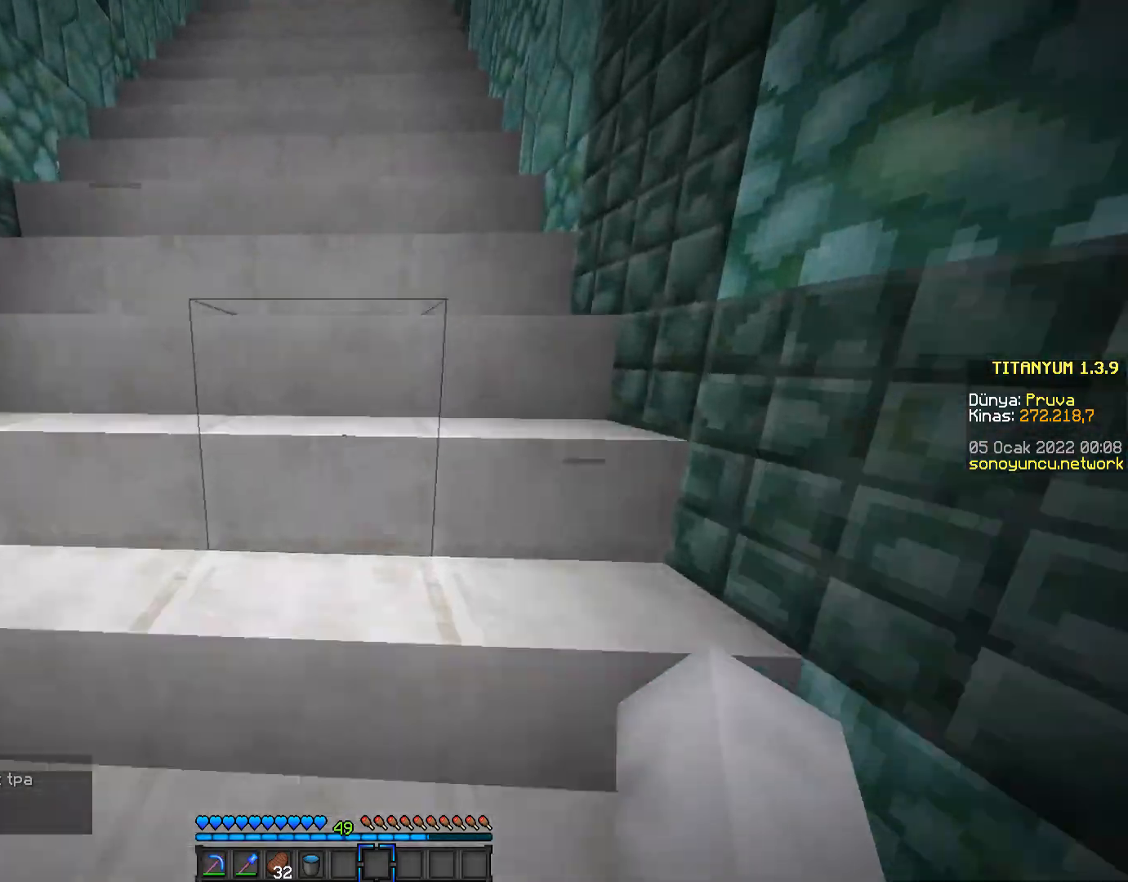
{"keys": ["w"], "mouse": [], "events": []}
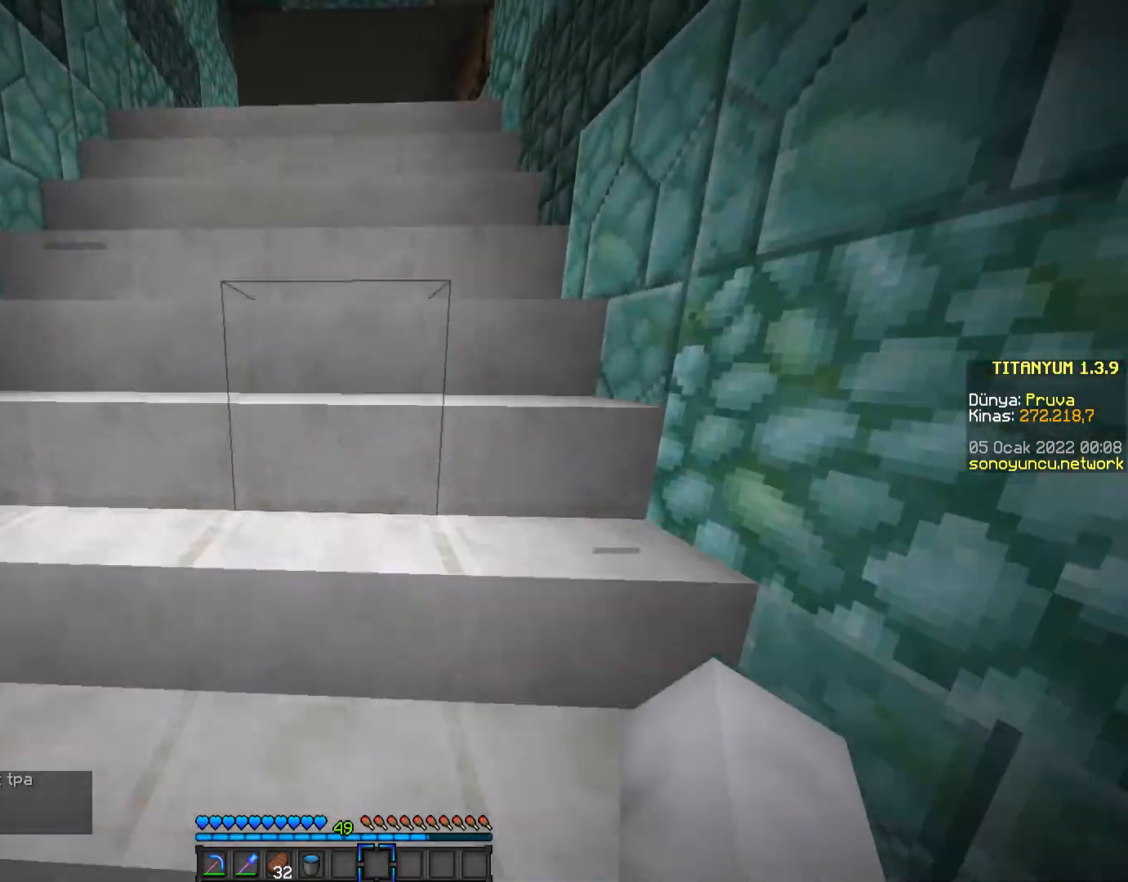
{"keys": ["w"], "mouse": [], "events": []}
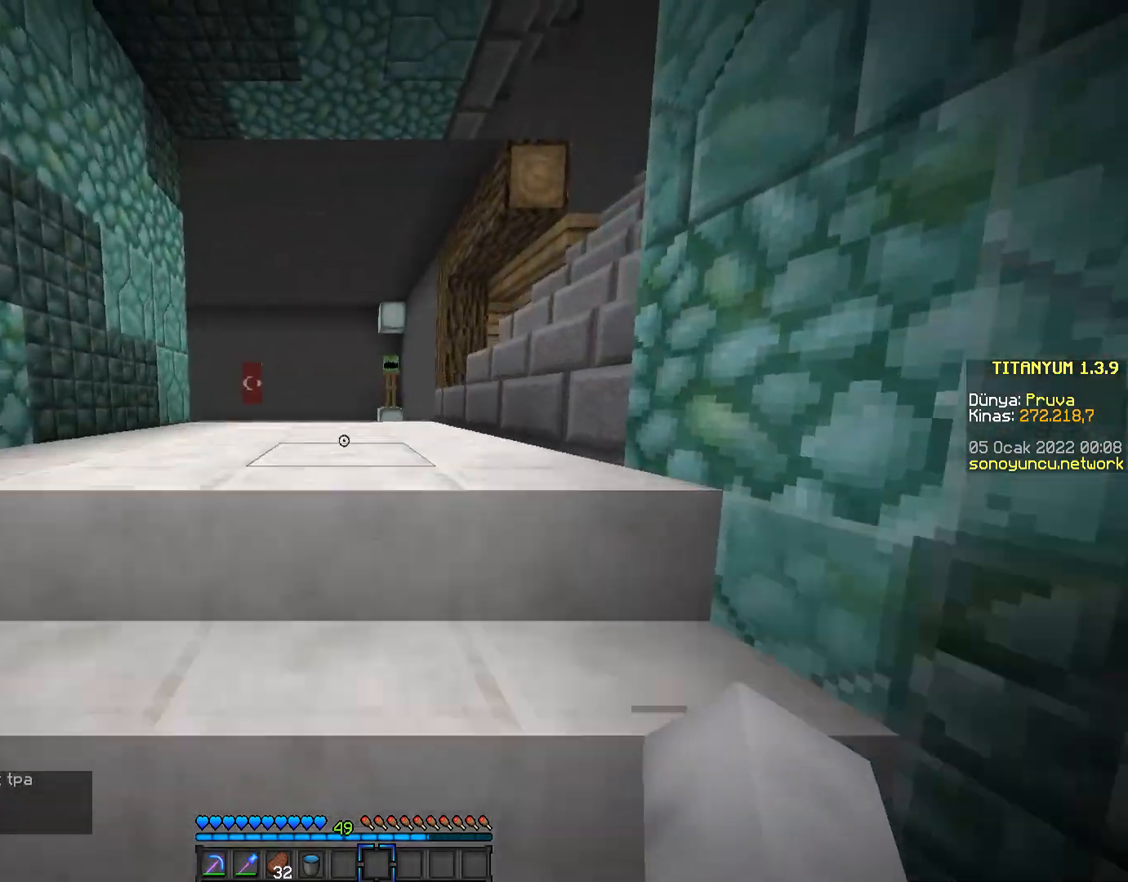
{"keys": ["w"], "mouse": [], "events": []}
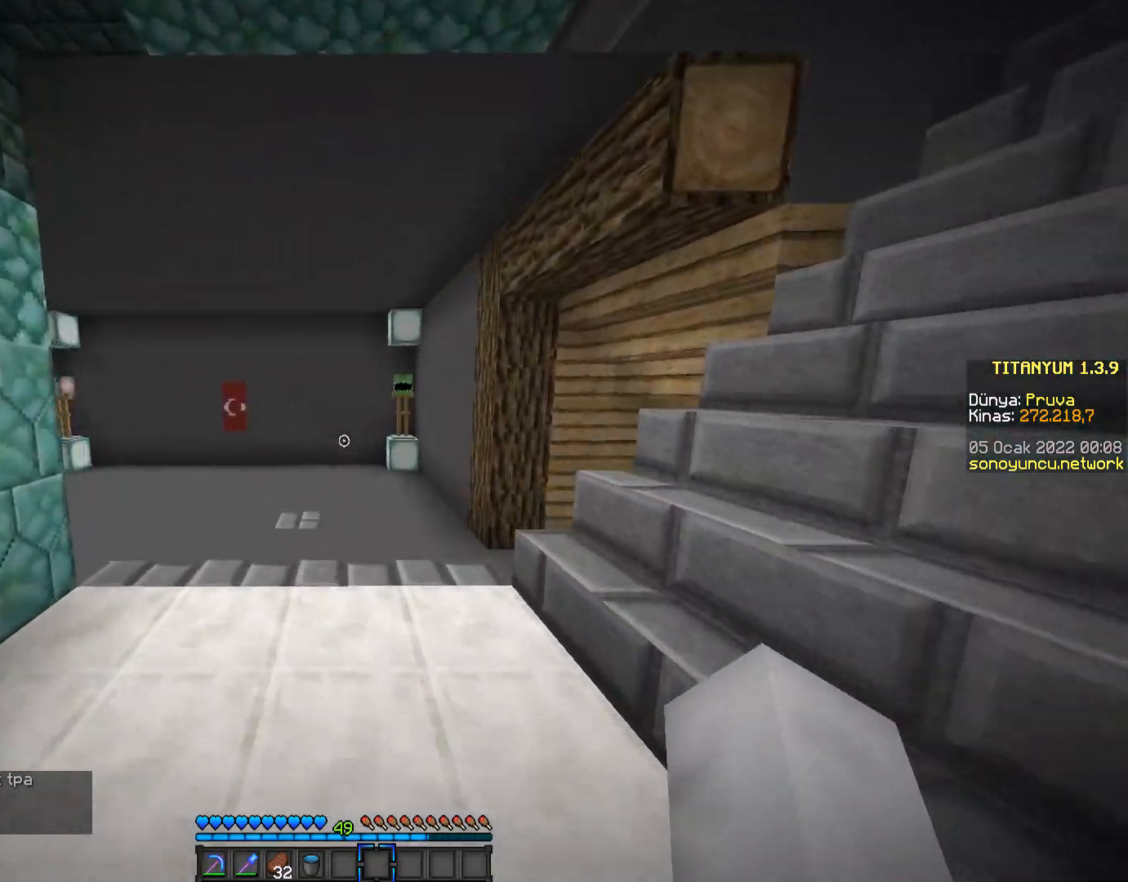
{"keys": ["space", "w"], "mouse": [], "events": [[417, "space", "down"]]}
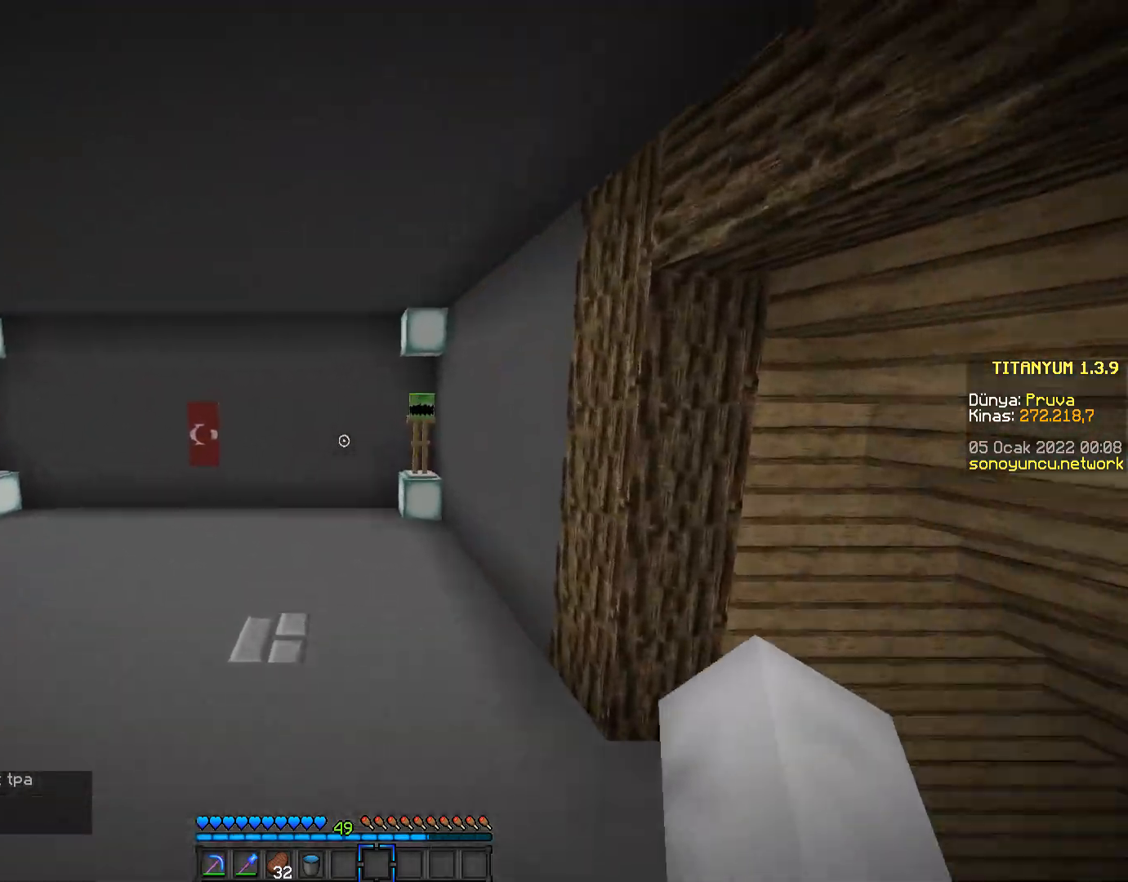
{"keys": ["w"], "mouse": [], "events": [[166, "space", "up"]]}
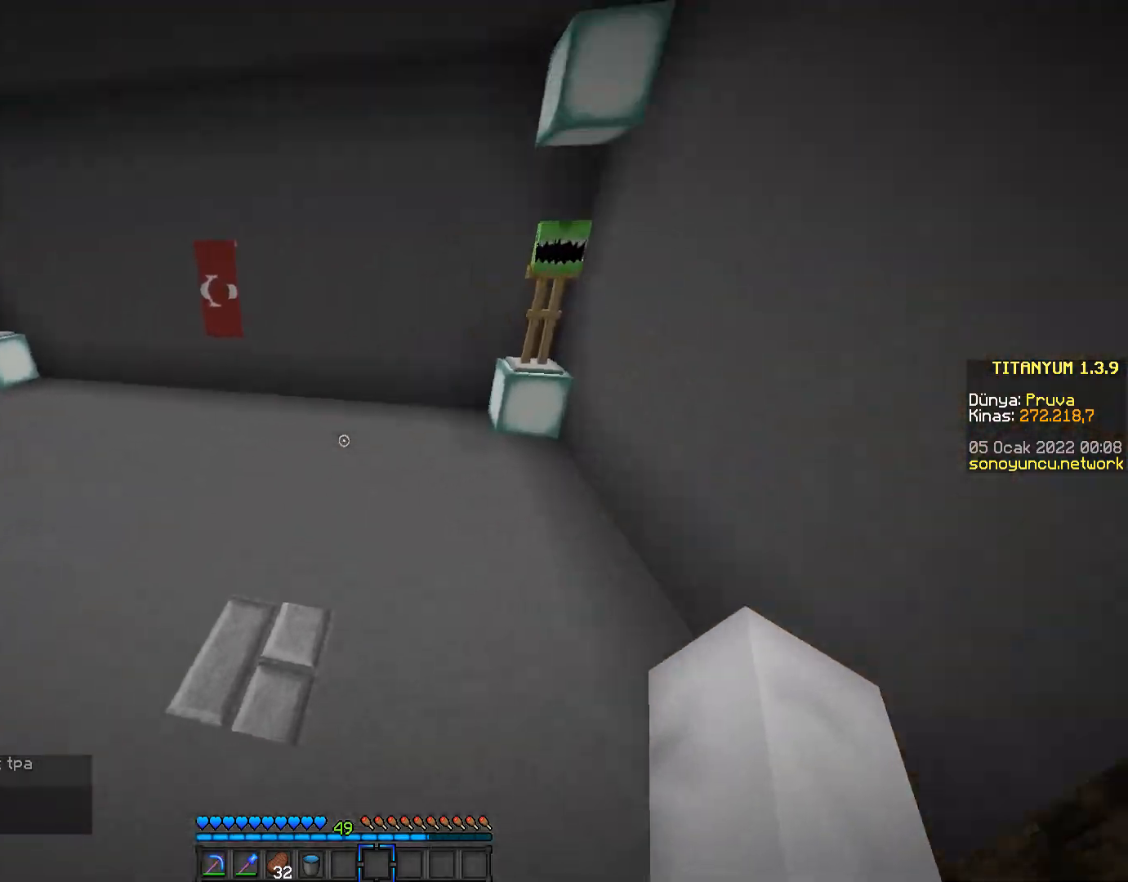
{"keys": ["w"], "mouse": [], "events": [[100, "space", "down"], [401, "space", "up"]]}
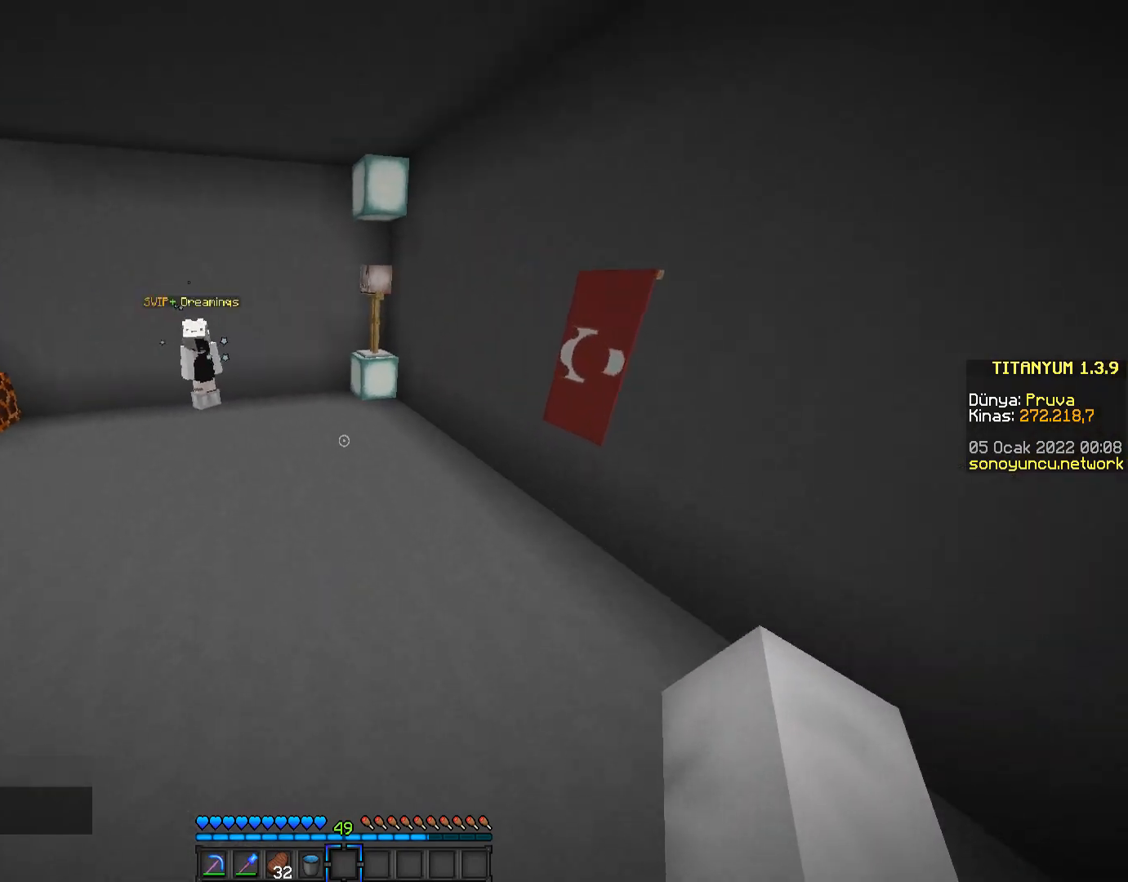
{"keys": ["space", "w"], "mouse": [], "events": [[133, "space", "down"]]}
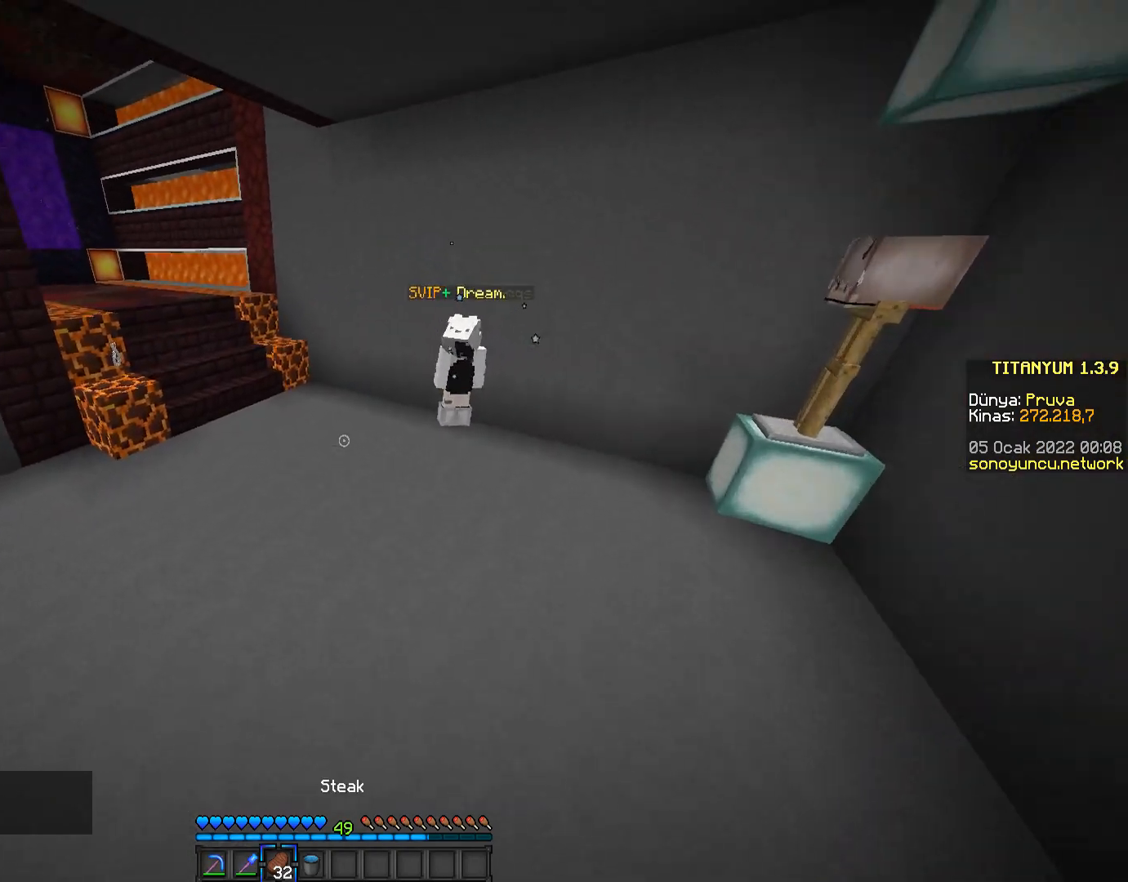
{"keys": ["space", "w"], "mouse": ["right"], "events": [[434, "mouse_right", "down"]]}
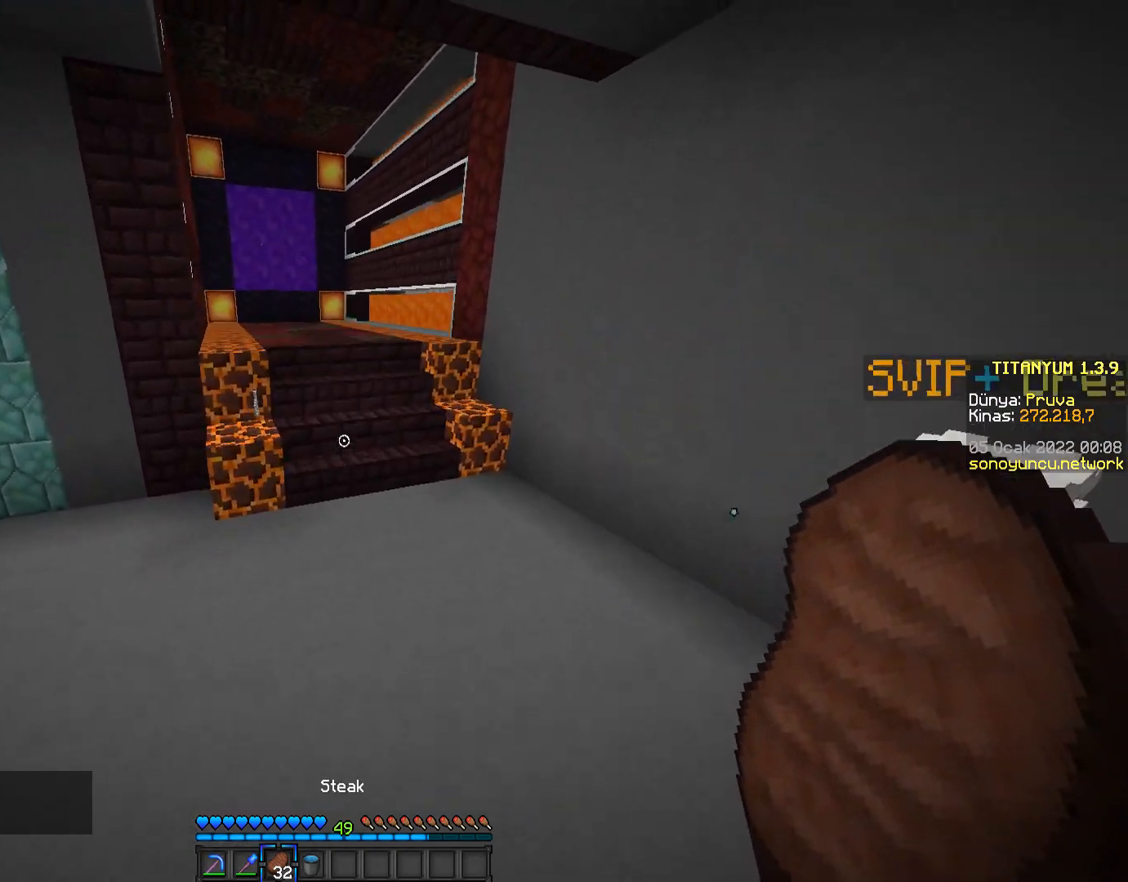
{"keys": ["w"], "mouse": [], "events": [[150, "mouse_right", "up"], [233, "space", "up"]]}
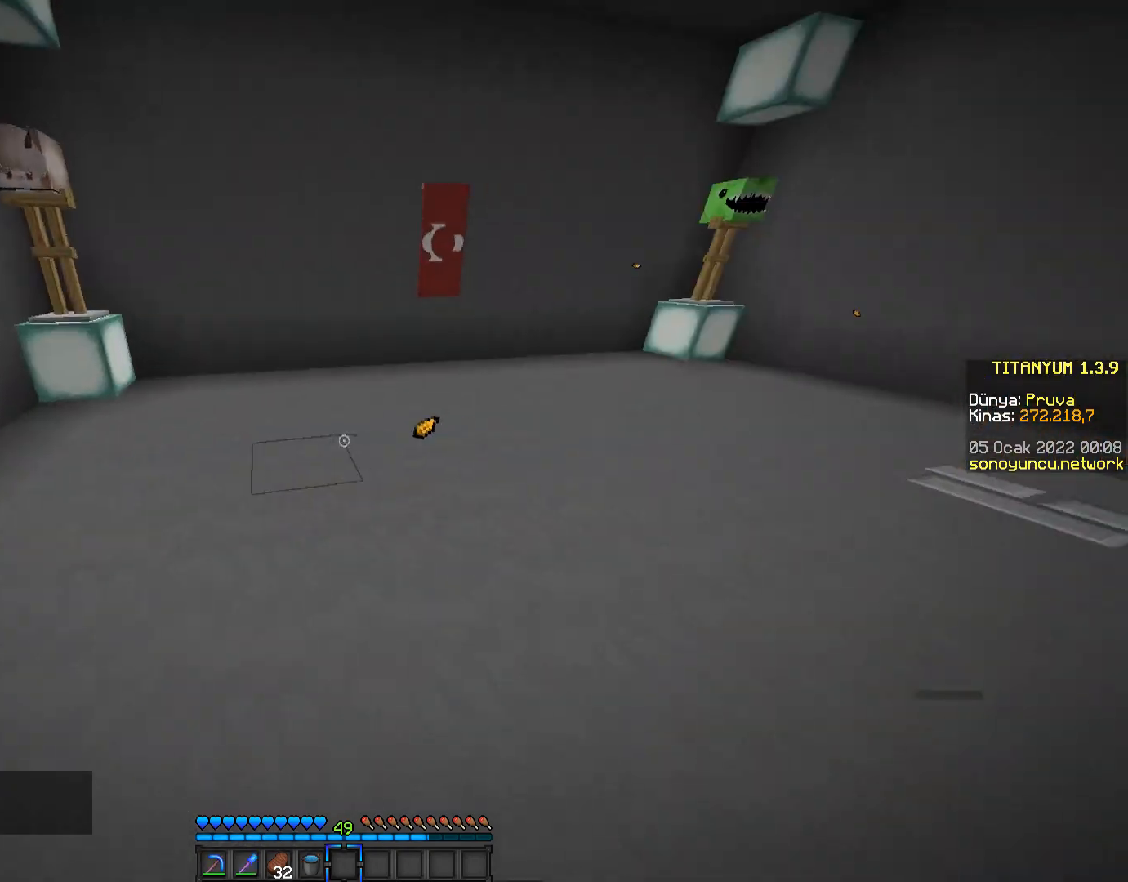
{"keys": ["w"], "mouse": [], "events": []}
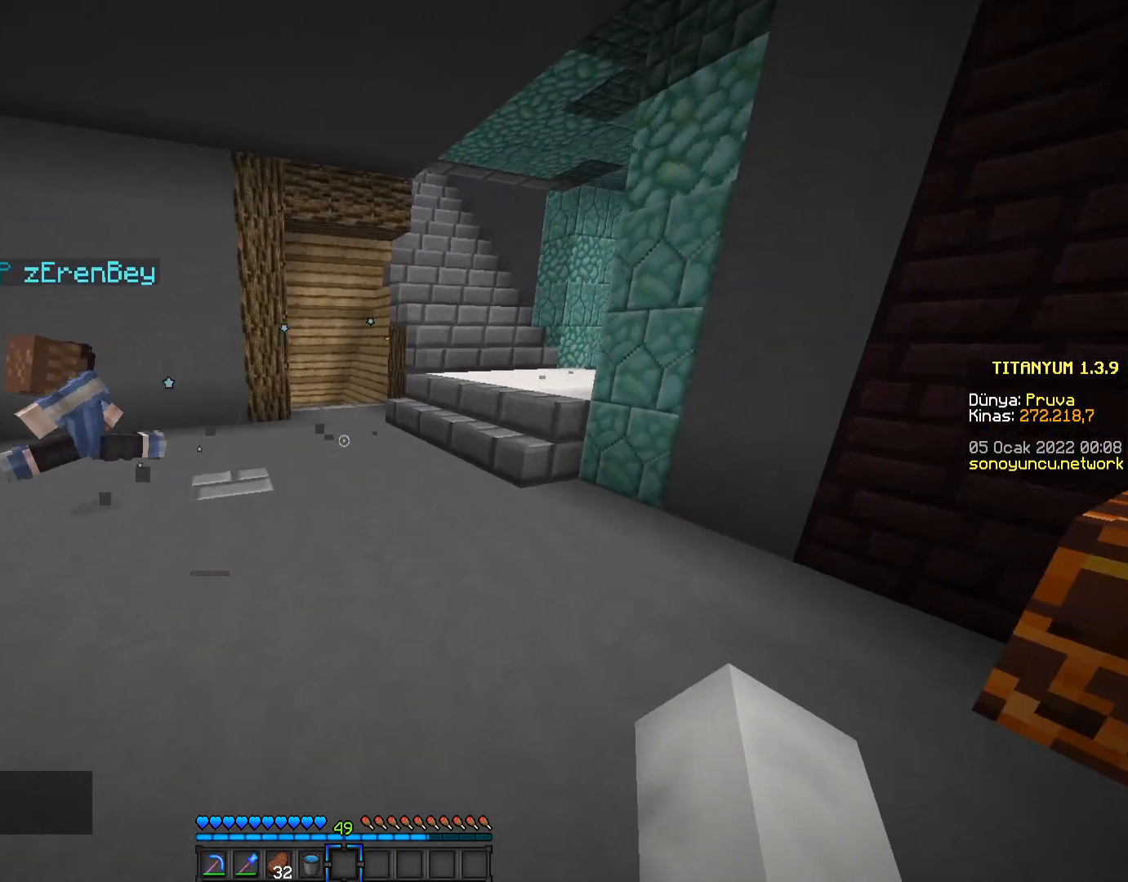
{"keys": [], "mouse": [], "events": [[33, "w", "up"]]}